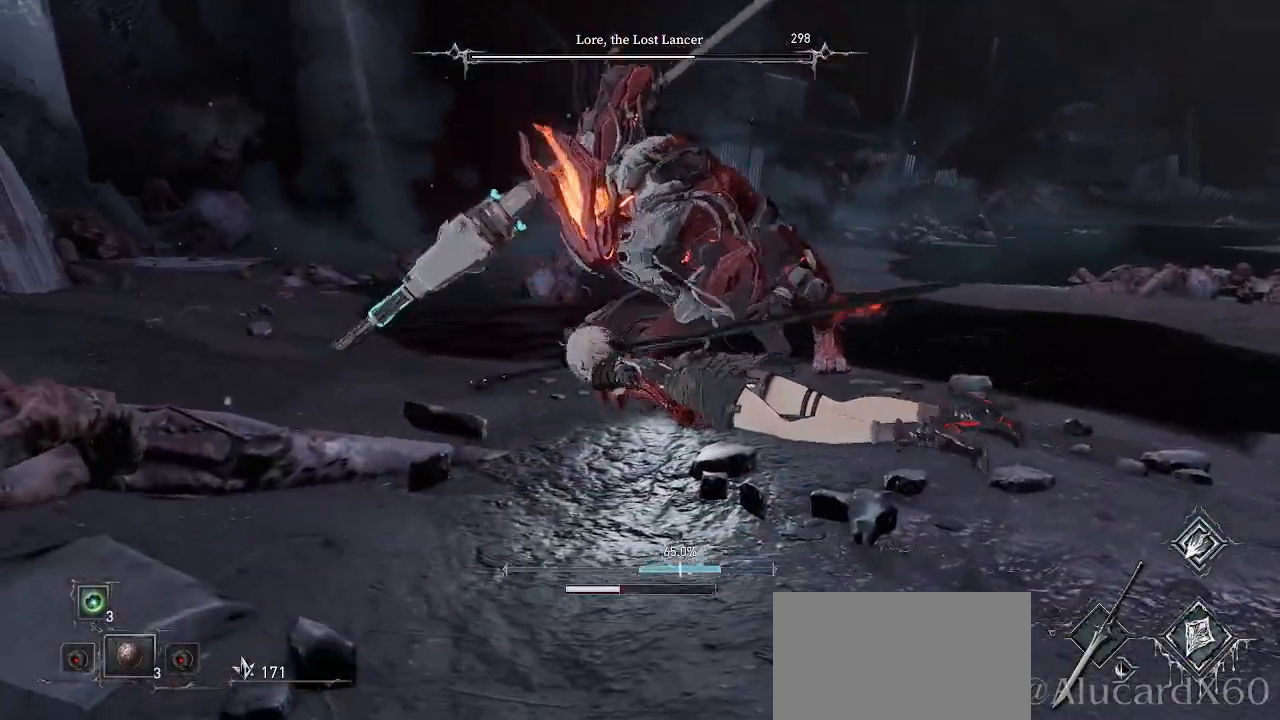
Gameplay with a controller (PlayStation layout); each line is a JSON object with the inputs held at the frame after it. "events" lists button and stick changes between this image and that frame as [ms after this image, input, new state], when the widget could be followed in between. Not read: L3 R1.
{"buttons": [], "left_stick": "center", "right_stick": "center", "events": [[83, "left_stick", "center"]]}
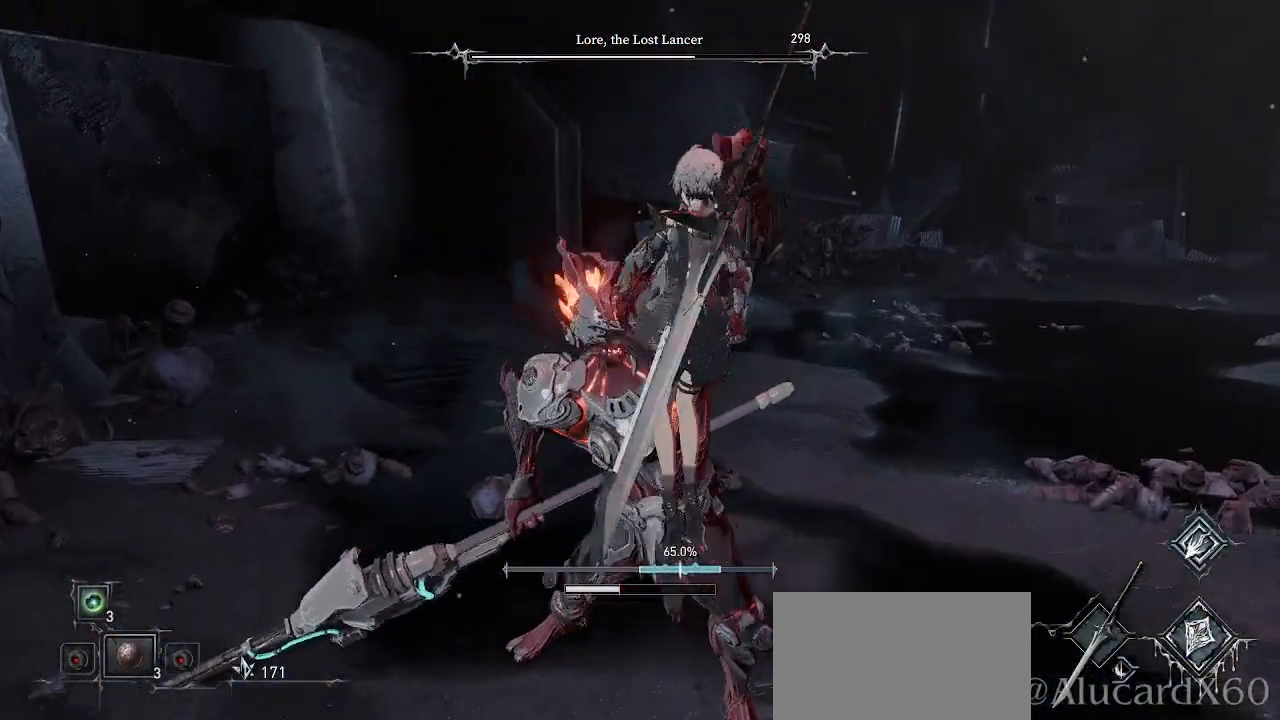
{"buttons": [], "left_stick": "center", "right_stick": "center", "events": []}
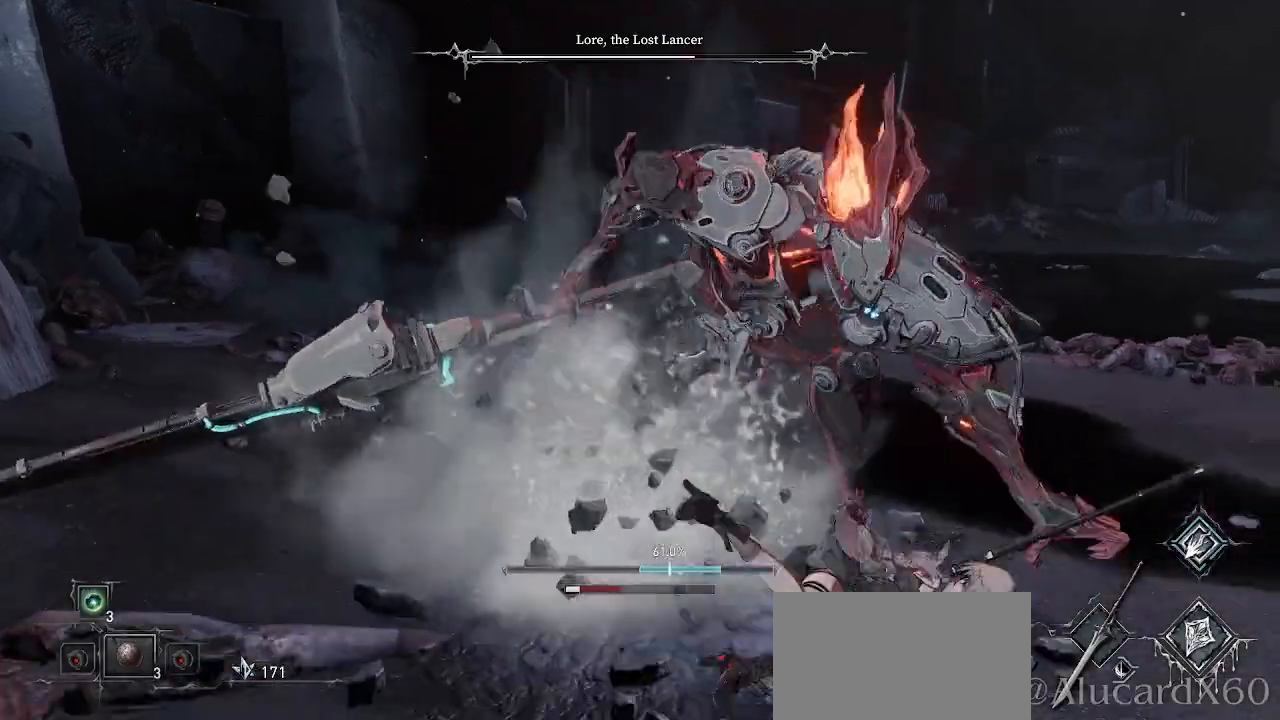
{"buttons": [], "left_stick": "center", "right_stick": "center", "events": []}
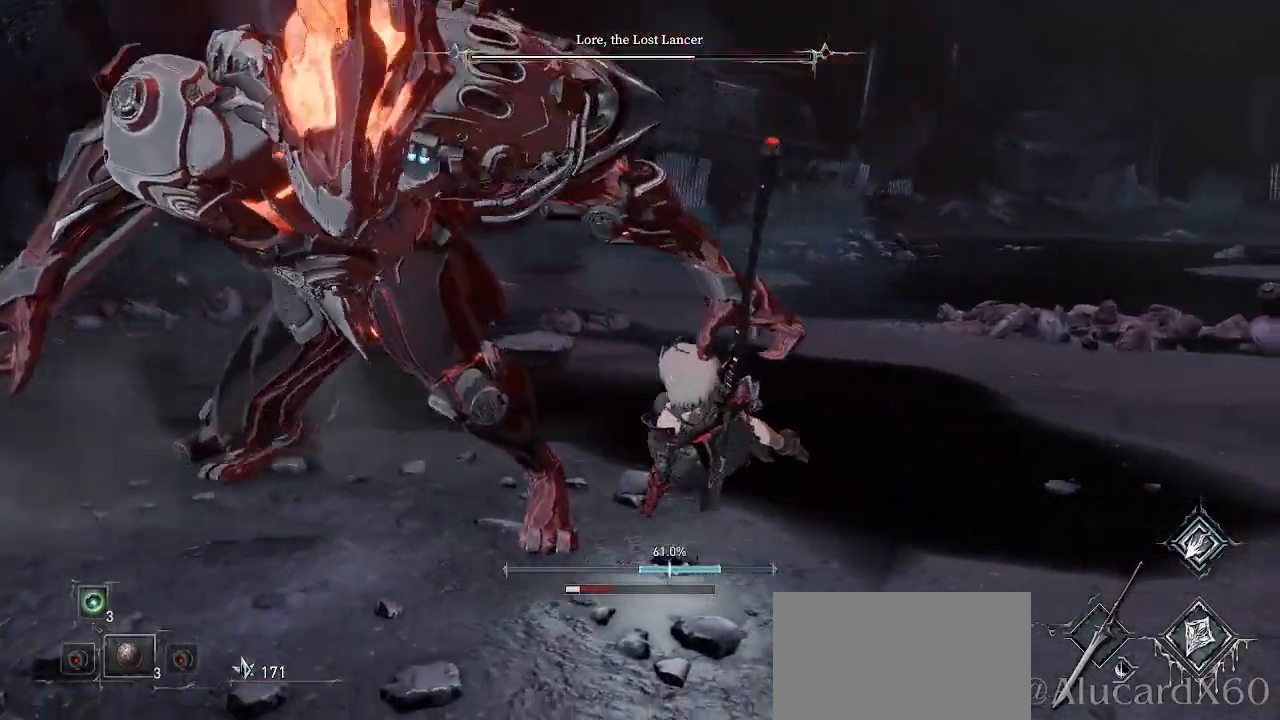
{"buttons": [], "left_stick": "center", "right_stick": "center", "events": []}
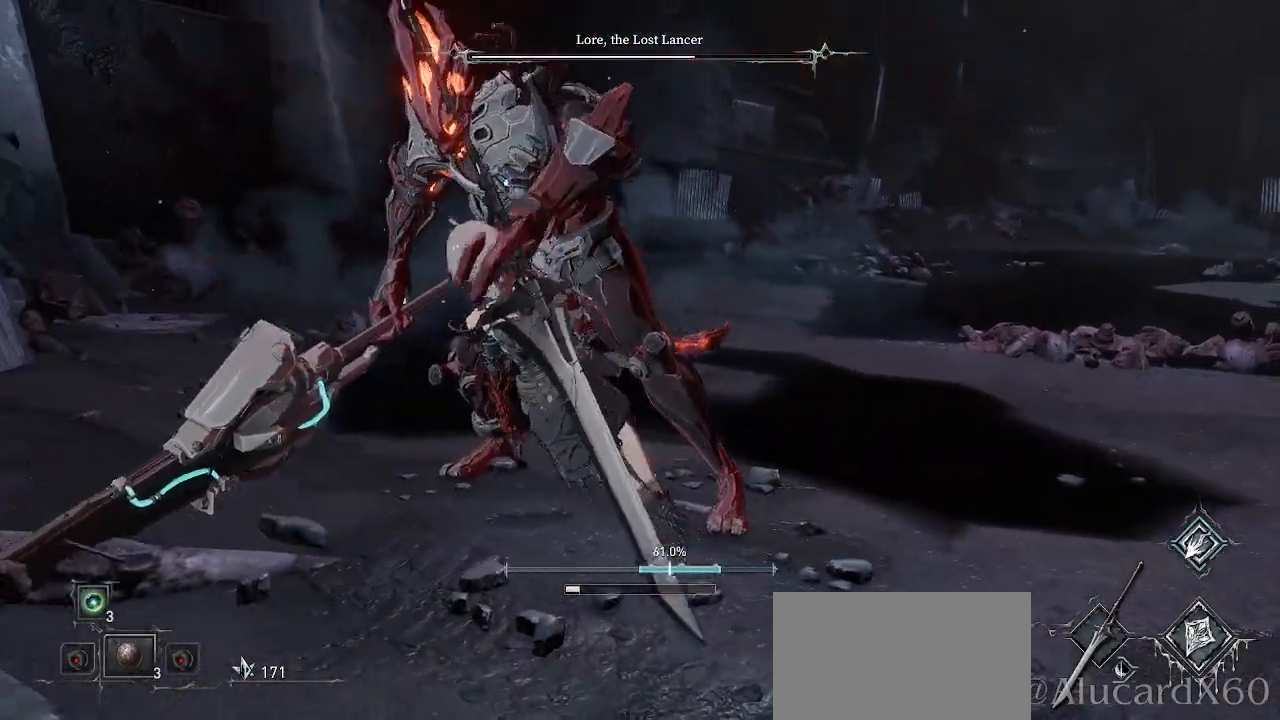
{"buttons": [], "left_stick": "right", "right_stick": "center", "events": [[483, "left_stick", "right"]]}
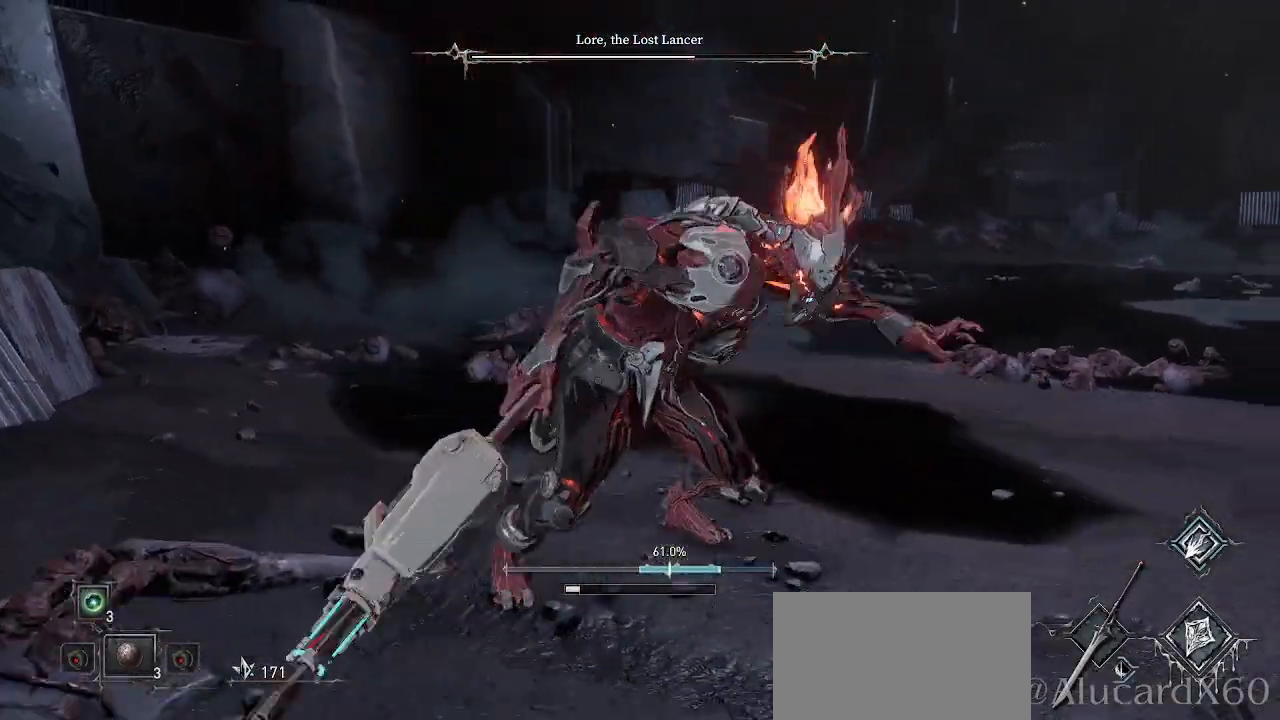
{"buttons": [], "left_stick": "right", "right_stick": "center", "events": []}
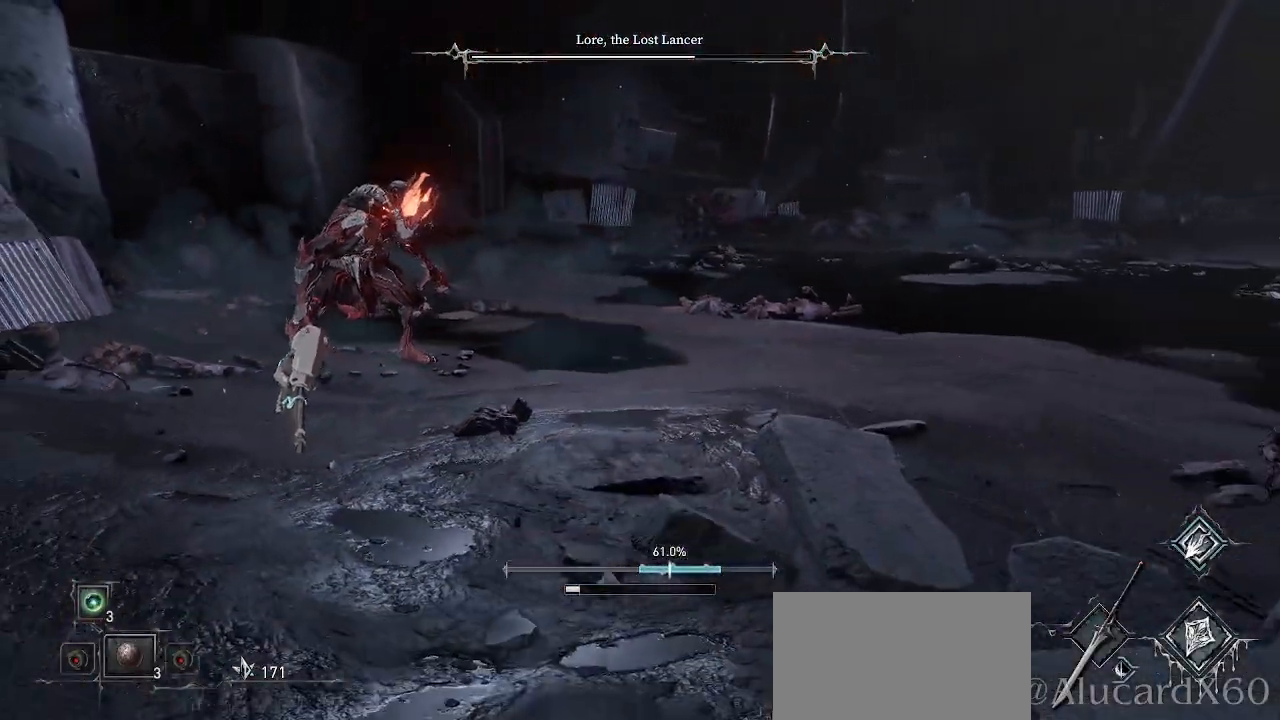
{"buttons": [], "left_stick": "right", "right_stick": "left", "events": [[150, "left_stick", "center"], [283, "right_stick", "left"], [367, "left_stick", "right"]]}
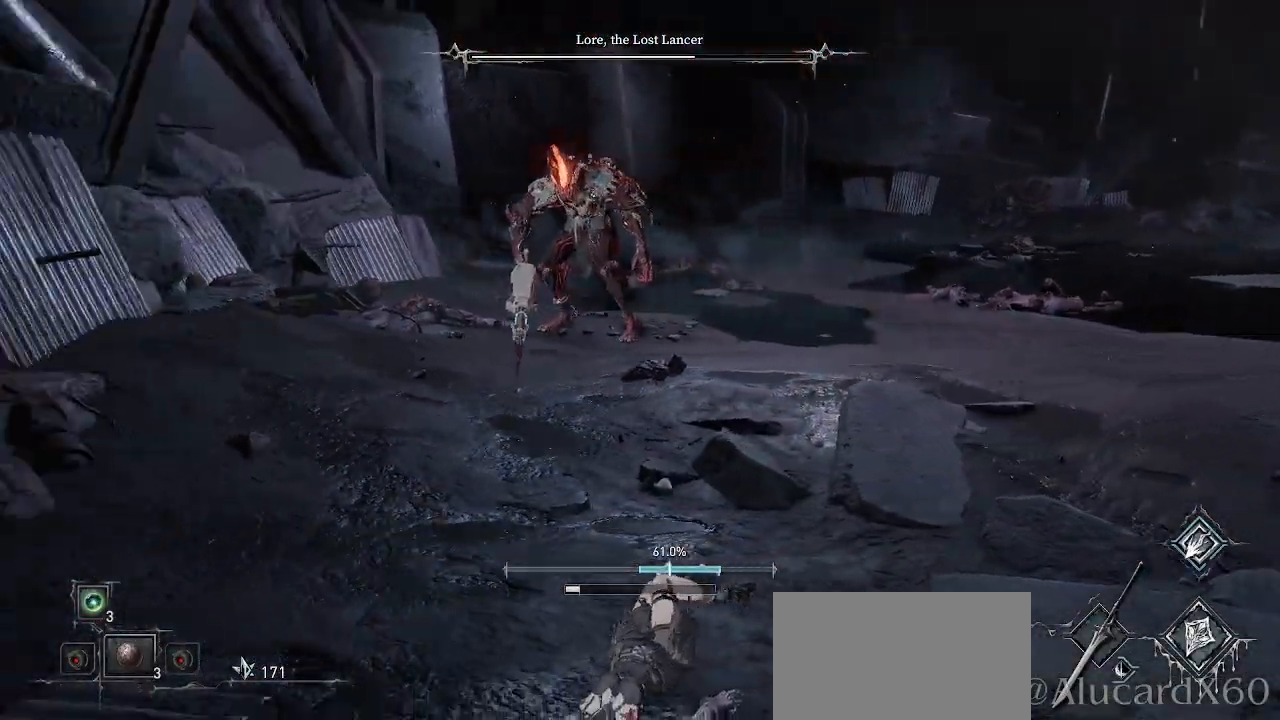
{"buttons": [], "left_stick": "down-right", "right_stick": "center", "events": [[17, "right_stick", "center"], [217, "left_stick", "down-right"], [283, "R3", "down"], [383, "R3", "up"]]}
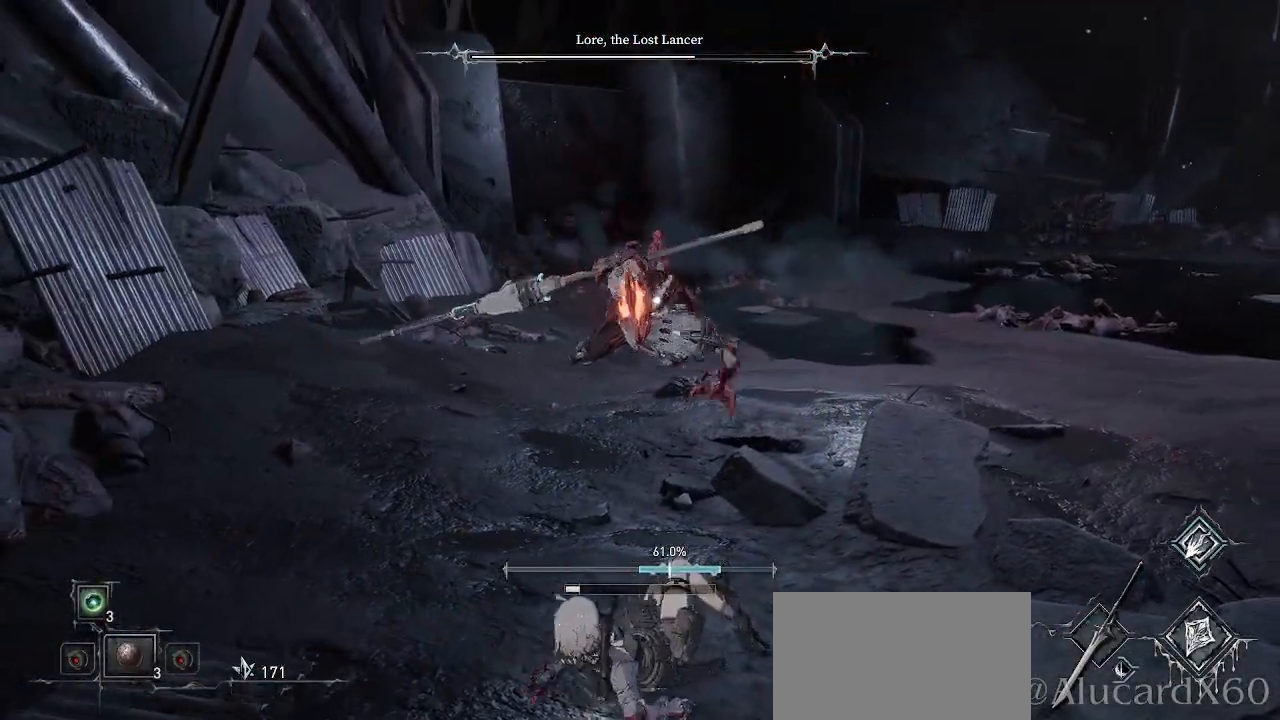
{"buttons": [], "left_stick": "up-right", "right_stick": "center", "events": [[383, "left_stick", "up-right"]]}
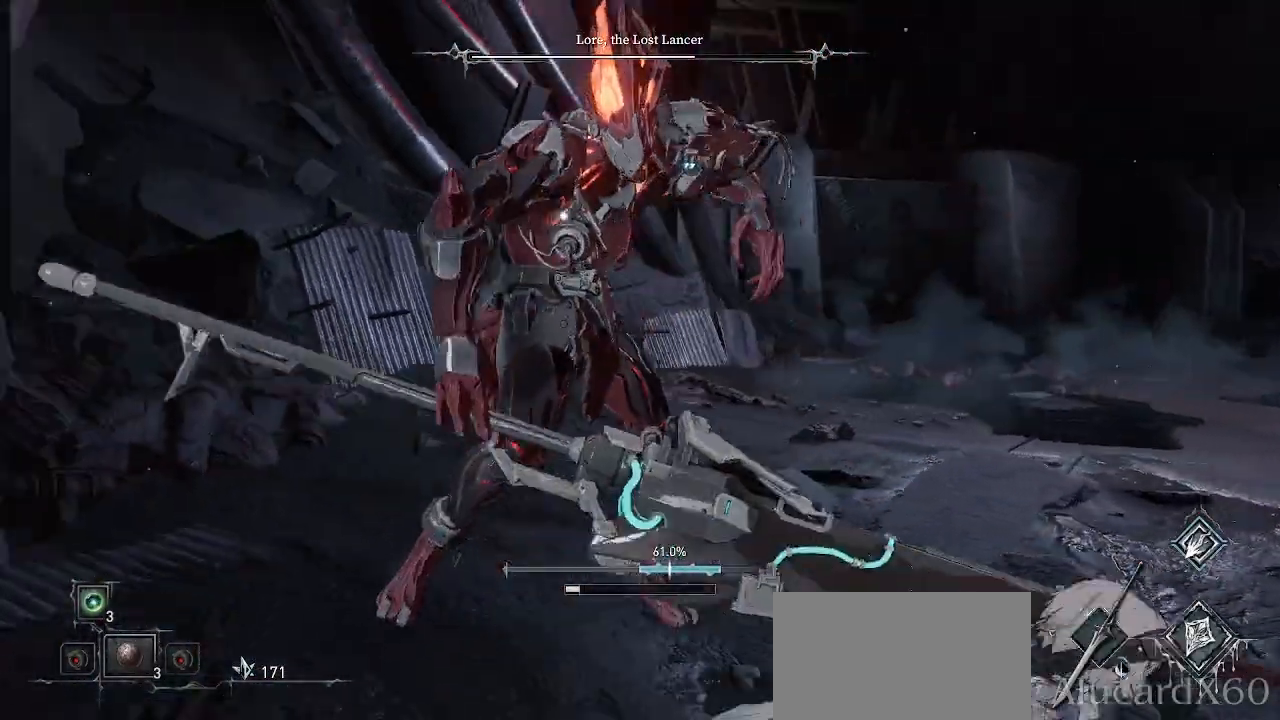
{"buttons": [], "left_stick": "down-right", "right_stick": "center", "events": [[267, "left_stick", "down-right"]]}
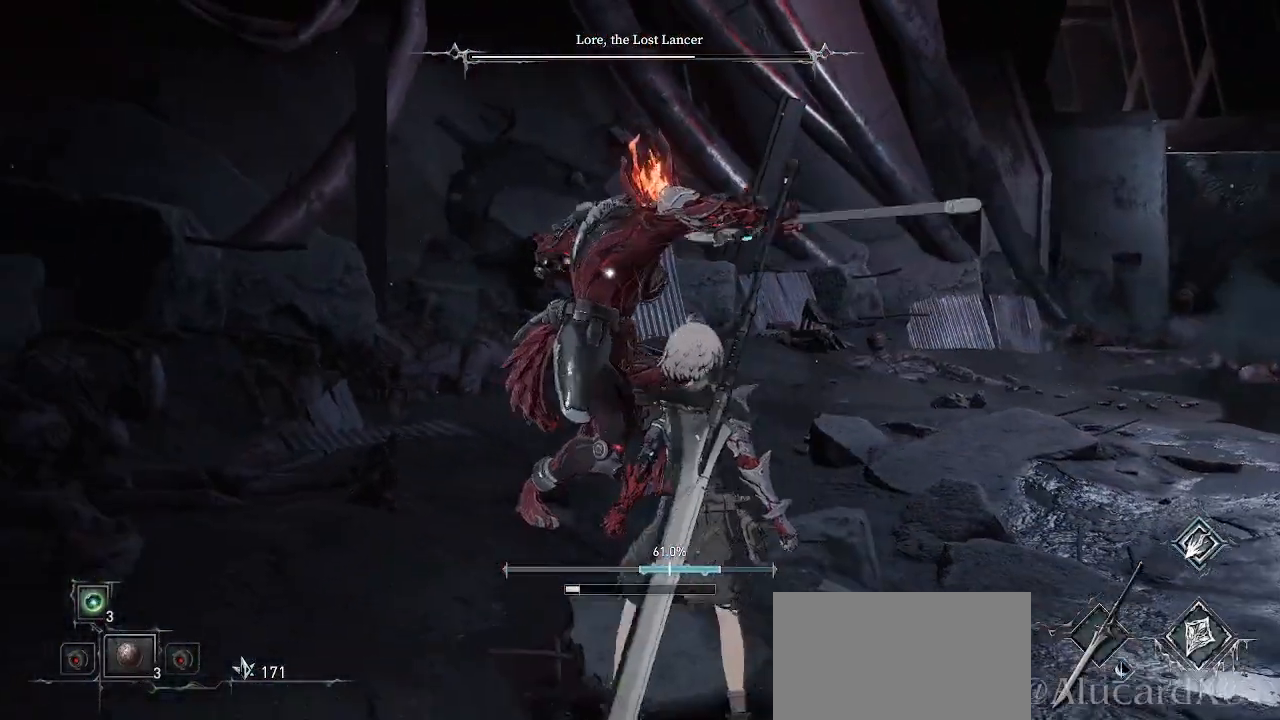
{"buttons": [], "left_stick": "down", "right_stick": "center", "events": [[183, "CIRCLE", "down"], [217, "left_stick", "down"], [400, "CIRCLE", "up"]]}
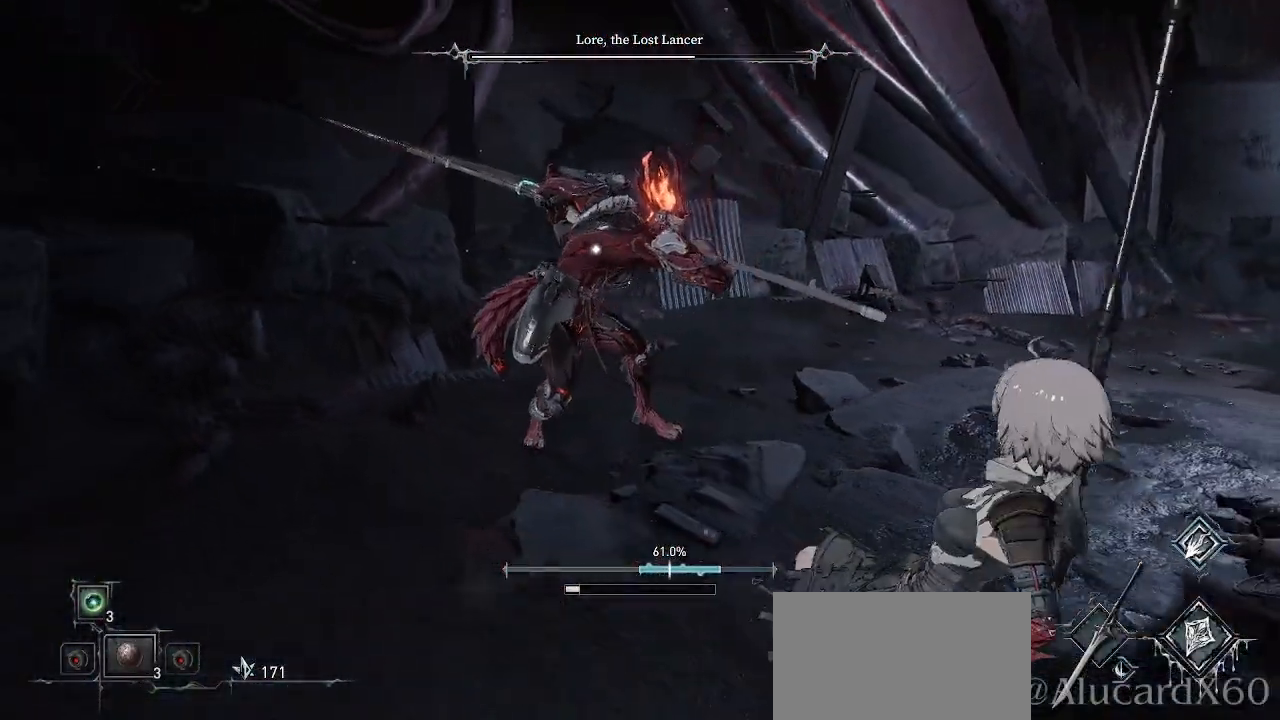
{"buttons": [], "left_stick": "down", "right_stick": "center", "events": [[83, "CIRCLE", "down"], [200, "CIRCLE", "up"], [283, "CIRCLE", "down"], [400, "CIRCLE", "up"]]}
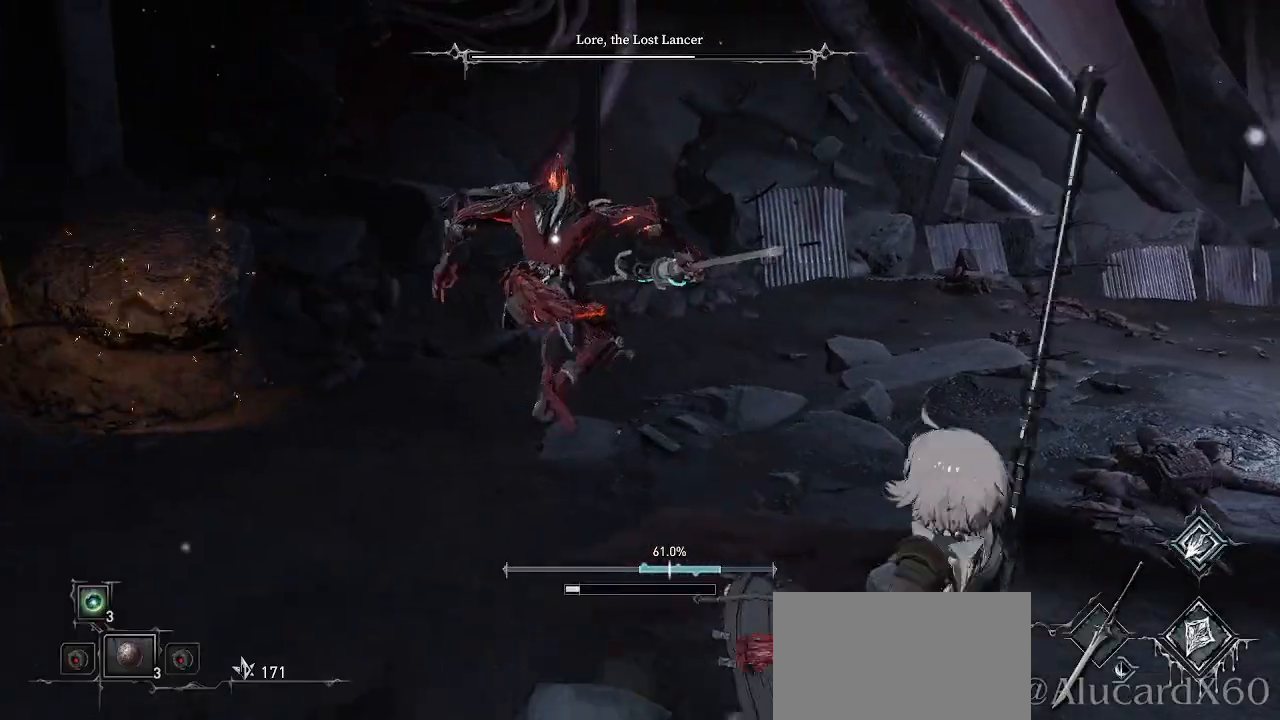
{"buttons": ["CIRCLE"], "left_stick": "down", "right_stick": "center", "events": [[117, "R2", "down"], [167, "R2", "up"], [433, "CIRCLE", "down"]]}
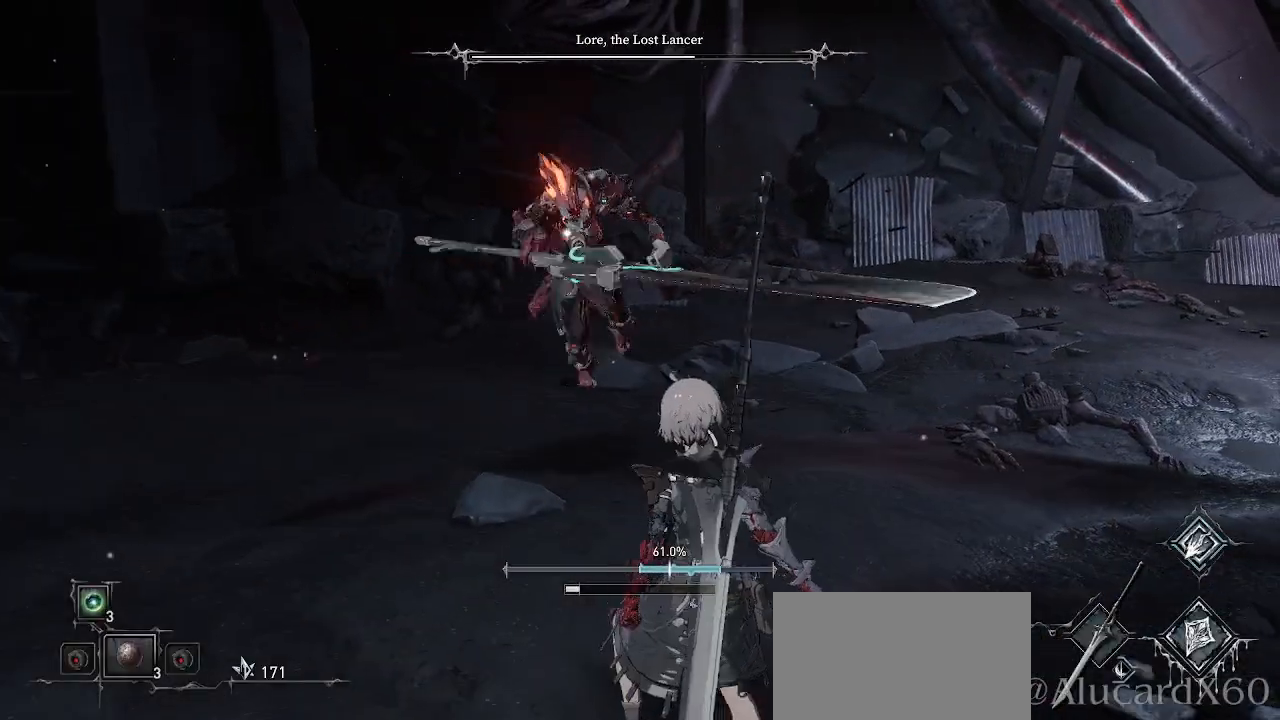
{"buttons": [], "left_stick": "center", "right_stick": "center", "events": [[50, "CIRCLE", "up"], [367, "left_stick", "center"]]}
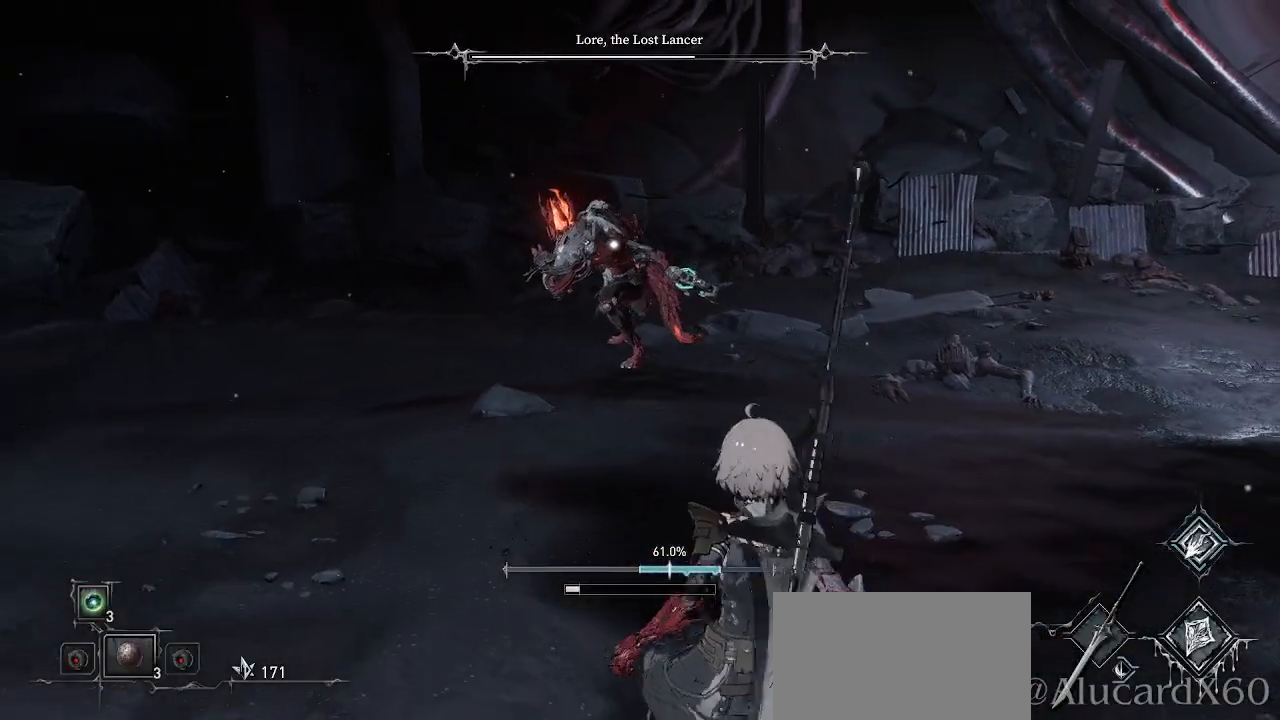
{"buttons": [], "left_stick": "down", "right_stick": "center", "events": [[17, "DPAD_DOWN", "down"], [100, "DPAD_DOWN", "up"], [267, "left_stick", "down"]]}
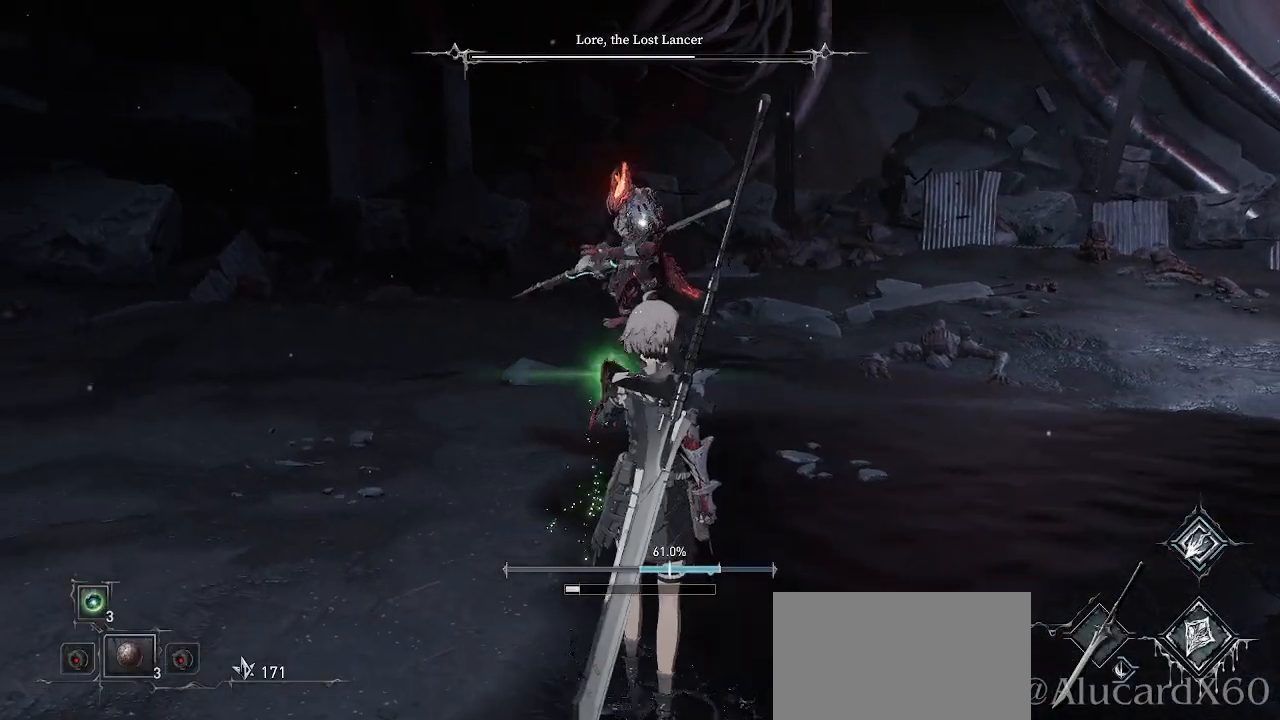
{"buttons": [], "left_stick": "down", "right_stick": "center", "events": []}
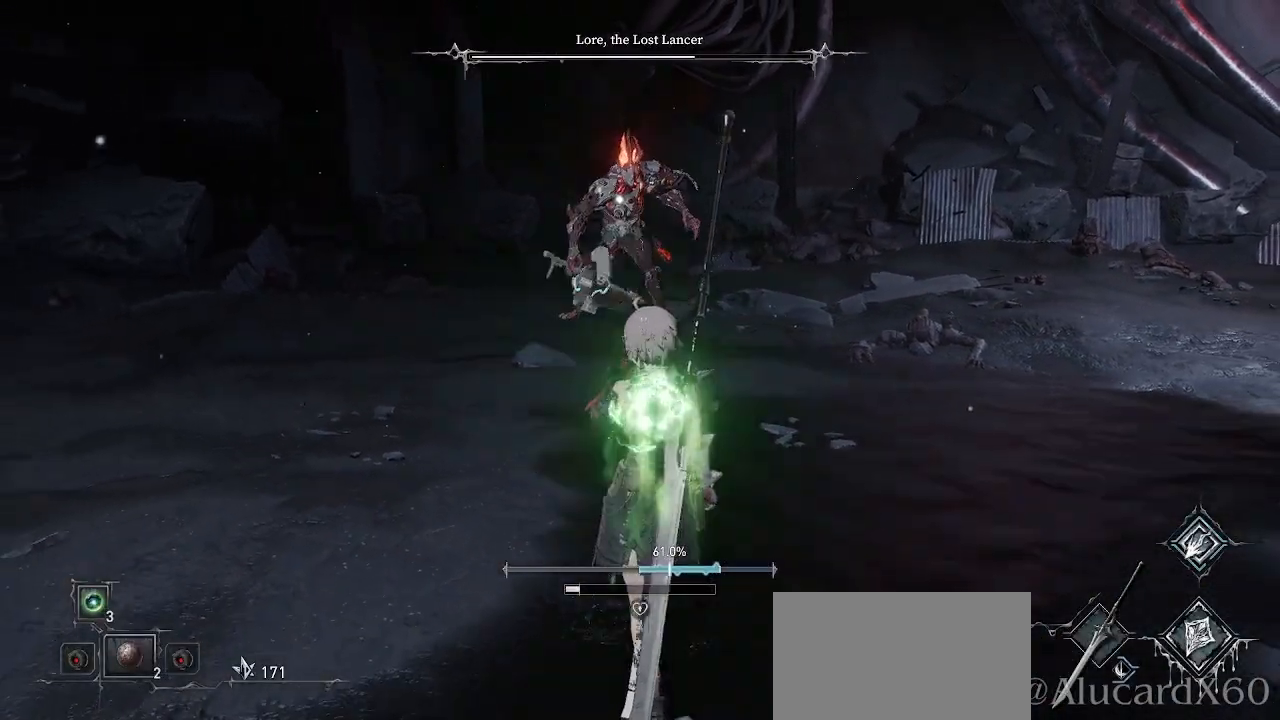
{"buttons": [], "left_stick": "down-right", "right_stick": "center", "events": [[200, "left_stick", "down-right"]]}
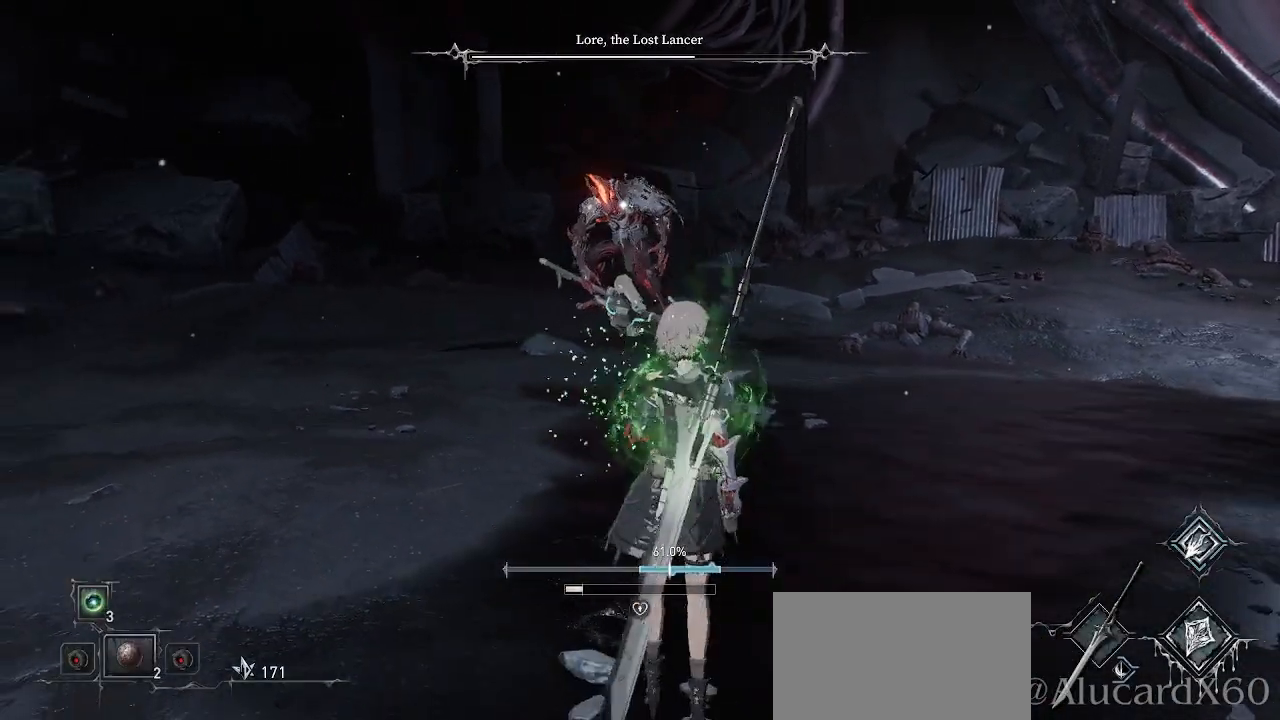
{"buttons": [], "left_stick": "right", "right_stick": "center", "events": [[50, "left_stick", "right"]]}
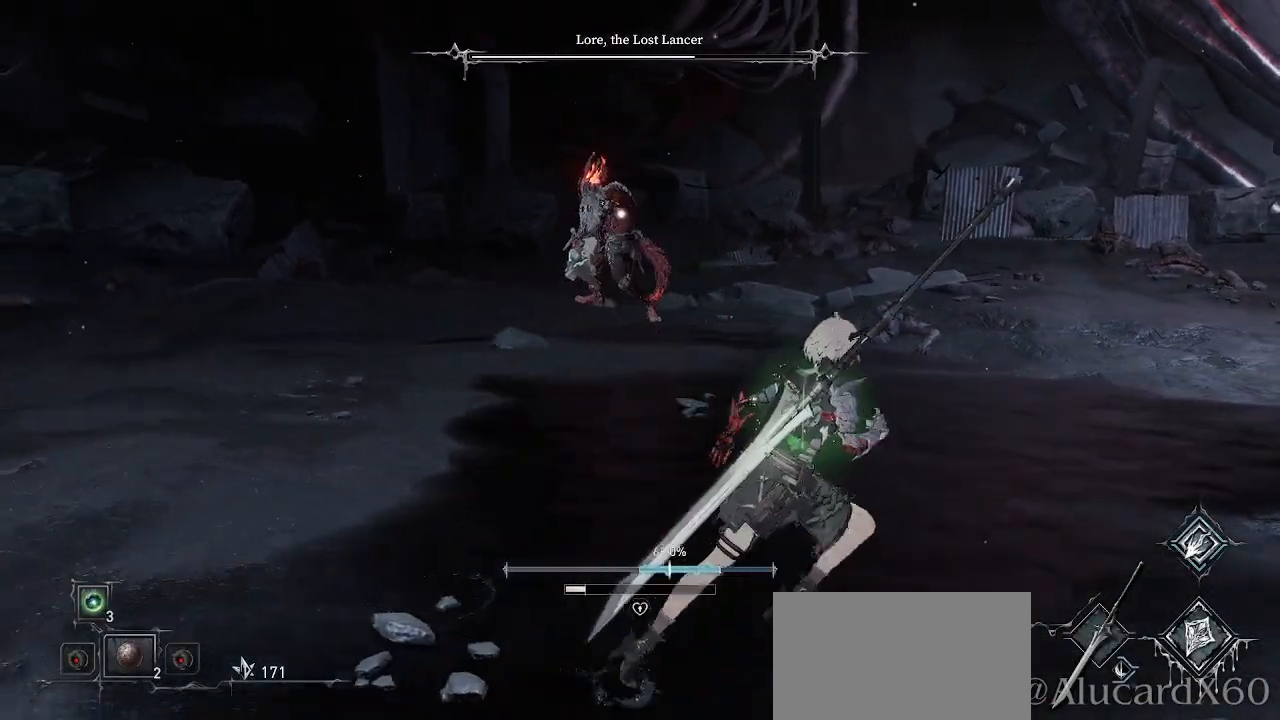
{"buttons": ["CIRCLE"], "left_stick": "up-right", "right_stick": "center", "events": [[200, "left_stick", "up-right"], [350, "CIRCLE", "down"]]}
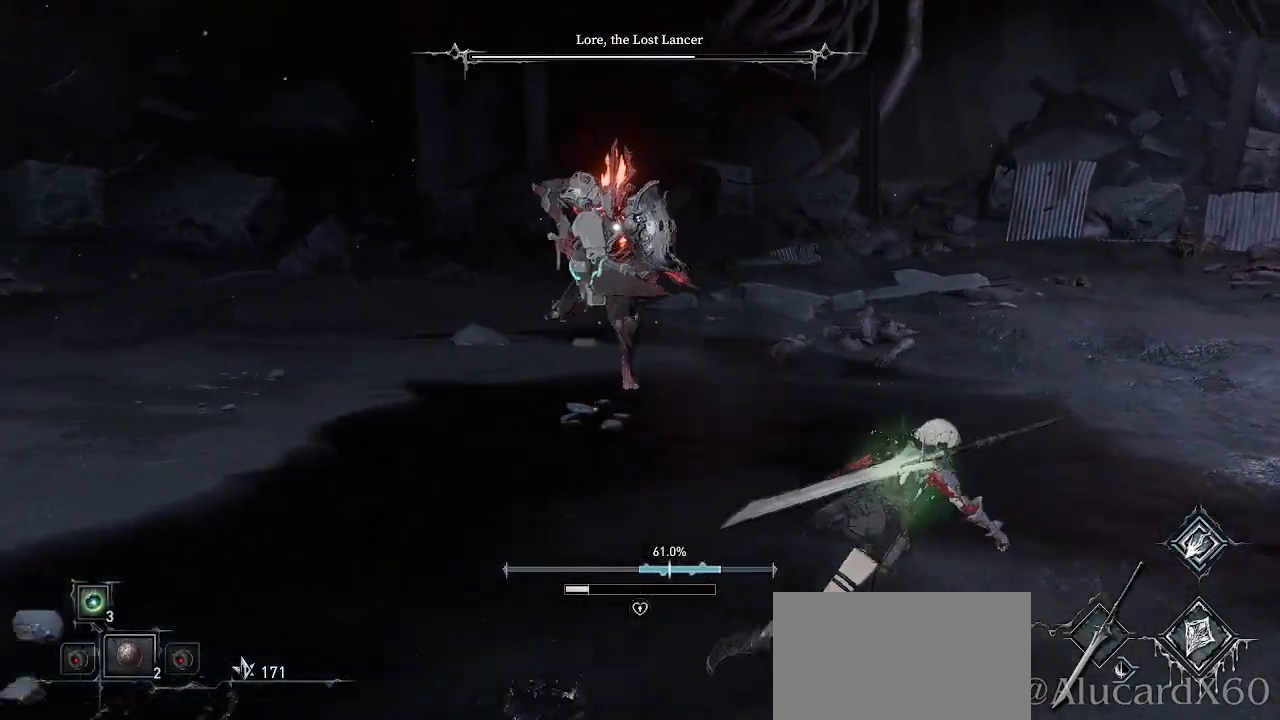
{"buttons": [], "left_stick": "up", "right_stick": "center", "events": [[100, "CIRCLE", "up"], [450, "DPAD_LEFT", "down"], [450, "DPAD_UP", "down"], [450, "left_stick", "up"], [467, "DPAD_LEFT", "up"], [467, "DPAD_UP", "up"]]}
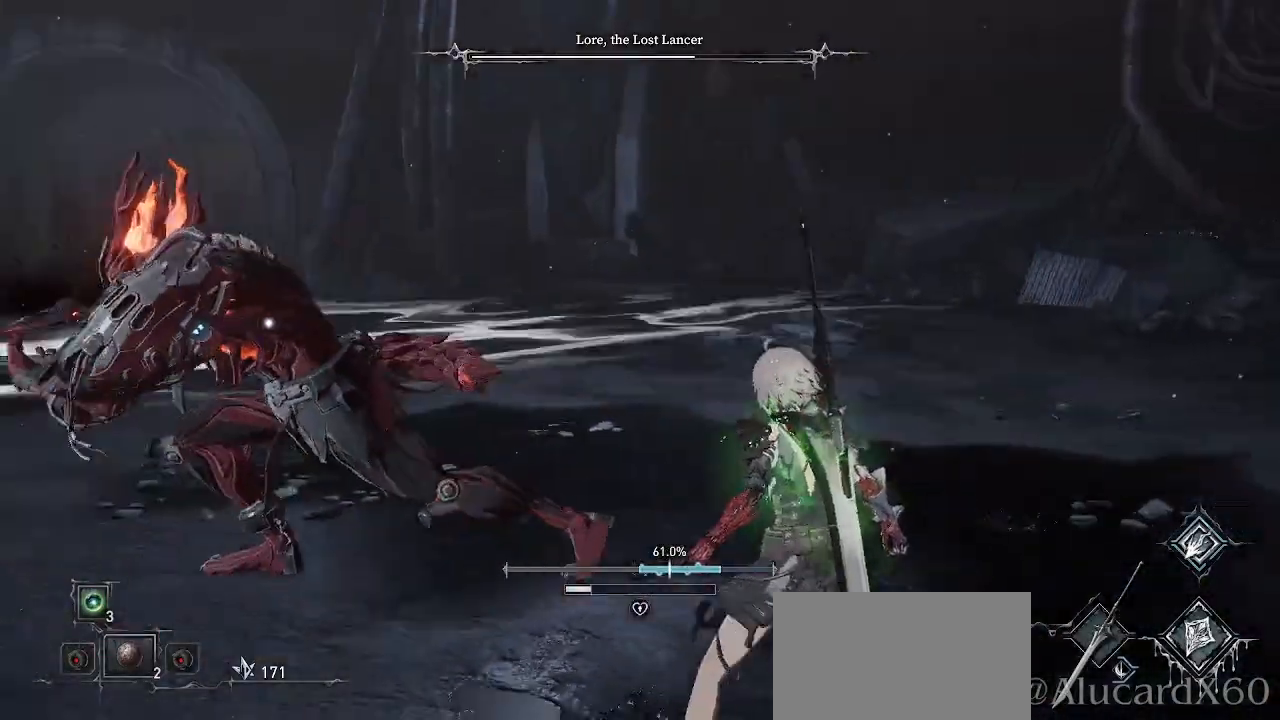
{"buttons": [], "left_stick": "up", "right_stick": "center", "events": [[17, "left_stick", "up-left"], [333, "left_stick", "up"], [367, "R2", "down"], [467, "R2", "up"]]}
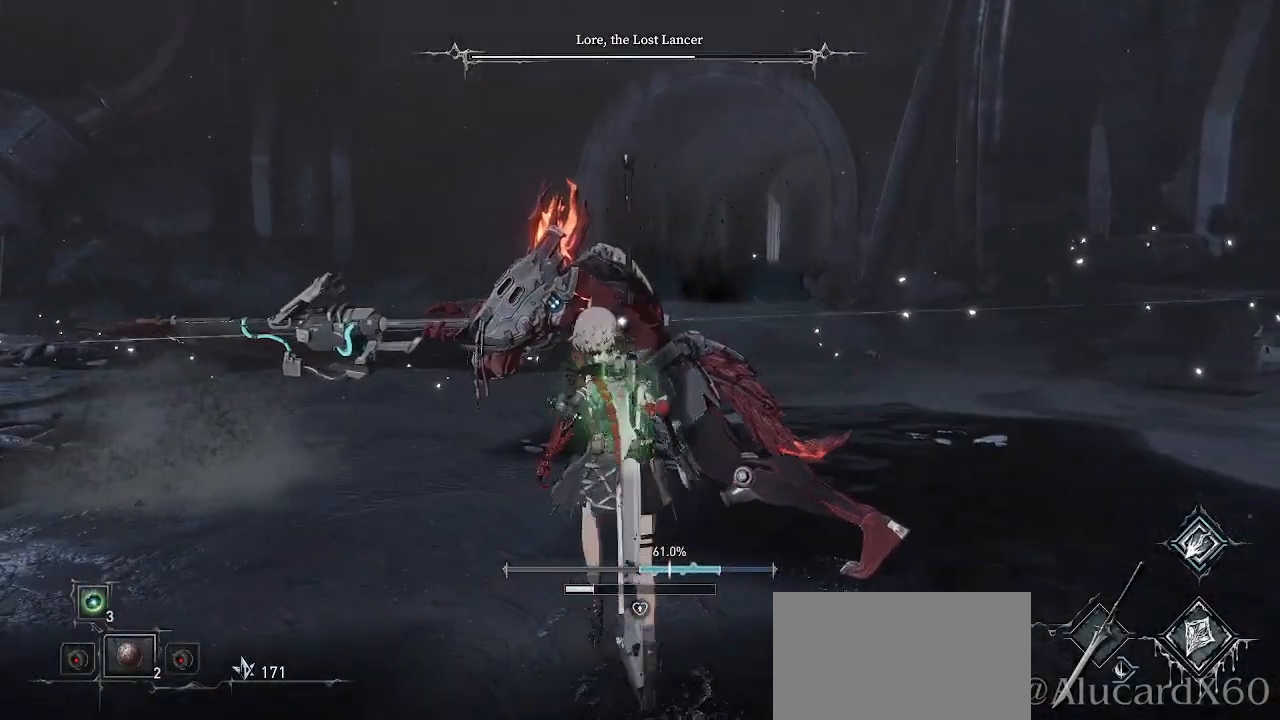
{"buttons": [], "left_stick": "center", "right_stick": "center", "events": [[83, "left_stick", "center"]]}
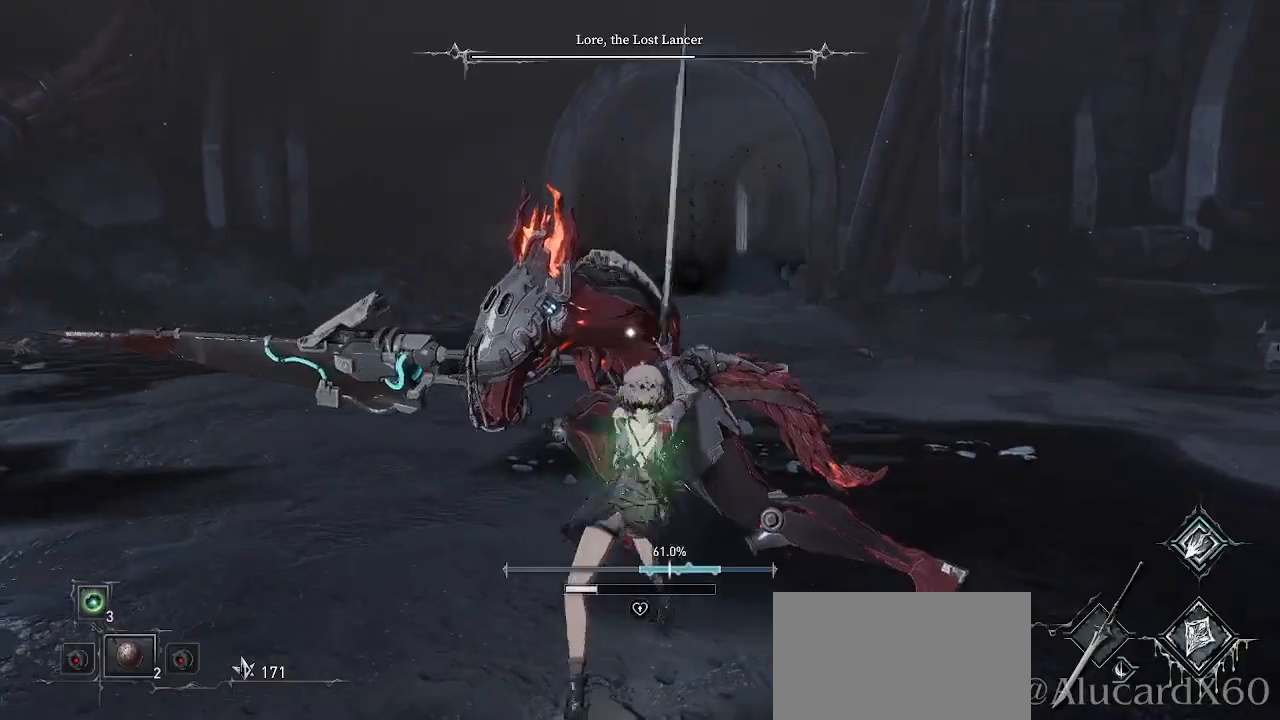
{"buttons": [], "left_stick": "center", "right_stick": "center"}
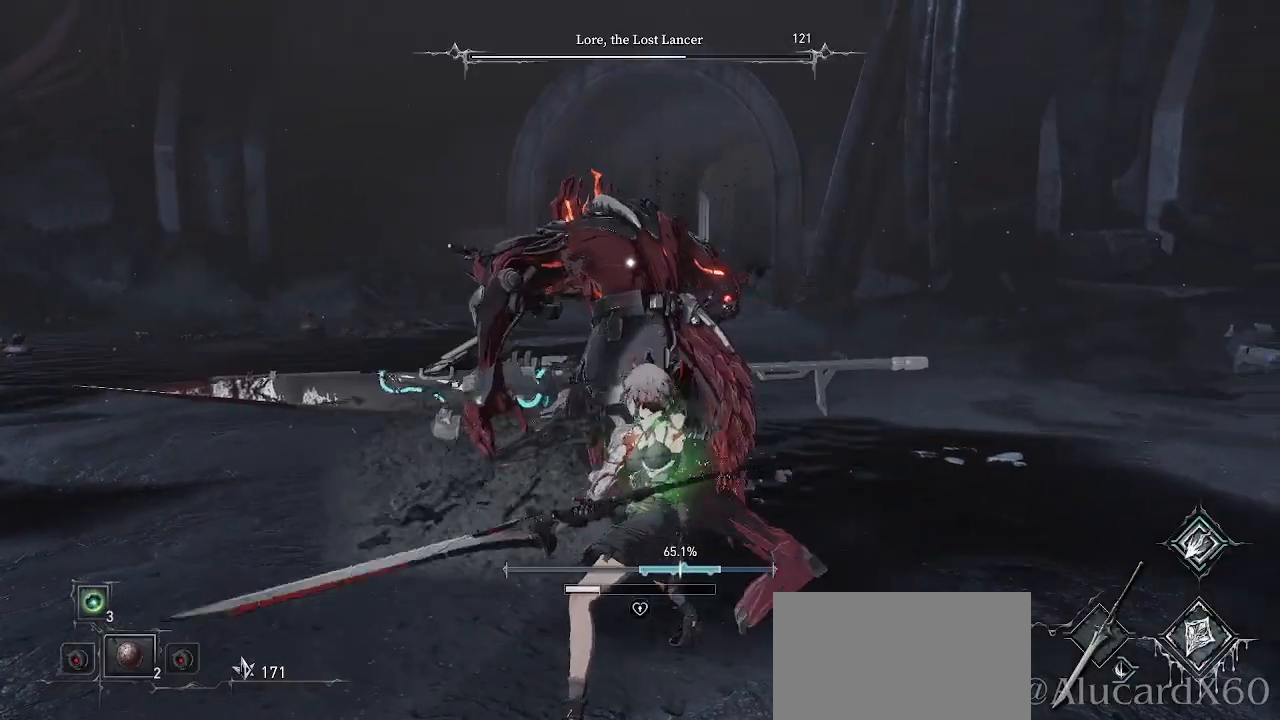
{"buttons": [], "left_stick": "center", "right_stick": "center", "events": []}
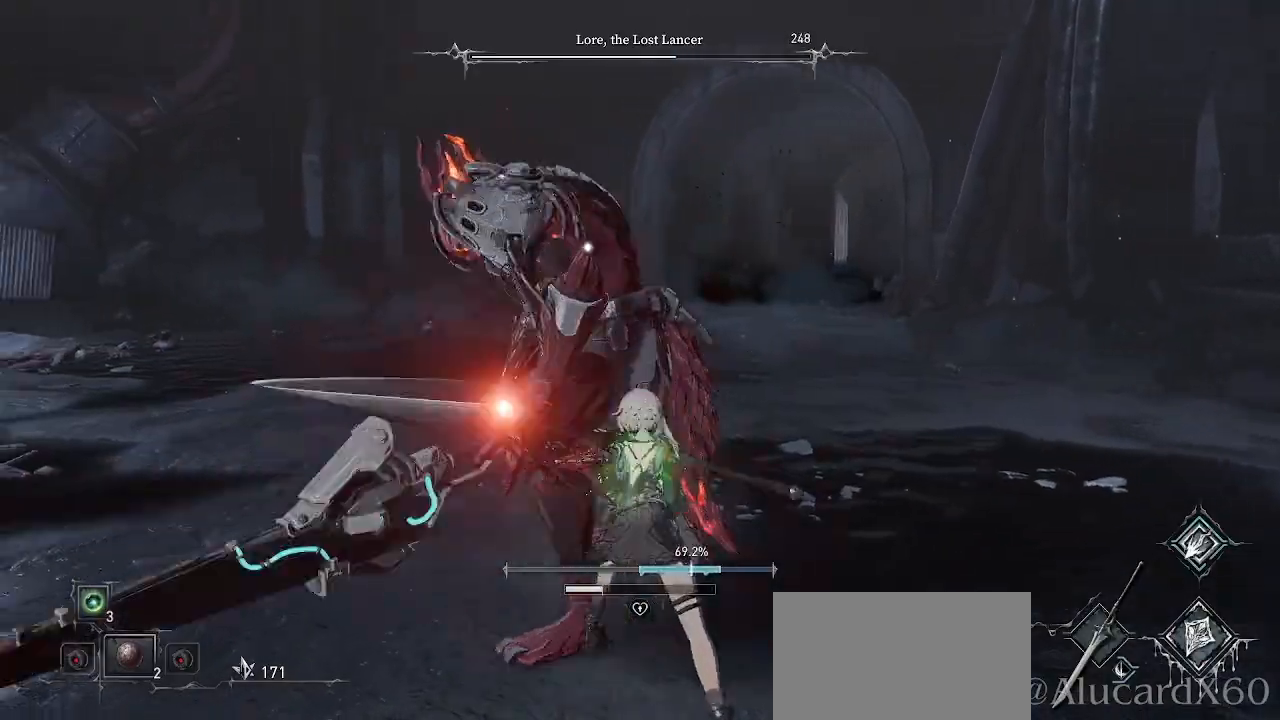
{"buttons": [], "left_stick": "right", "right_stick": "center", "events": [[133, "left_stick", "right"]]}
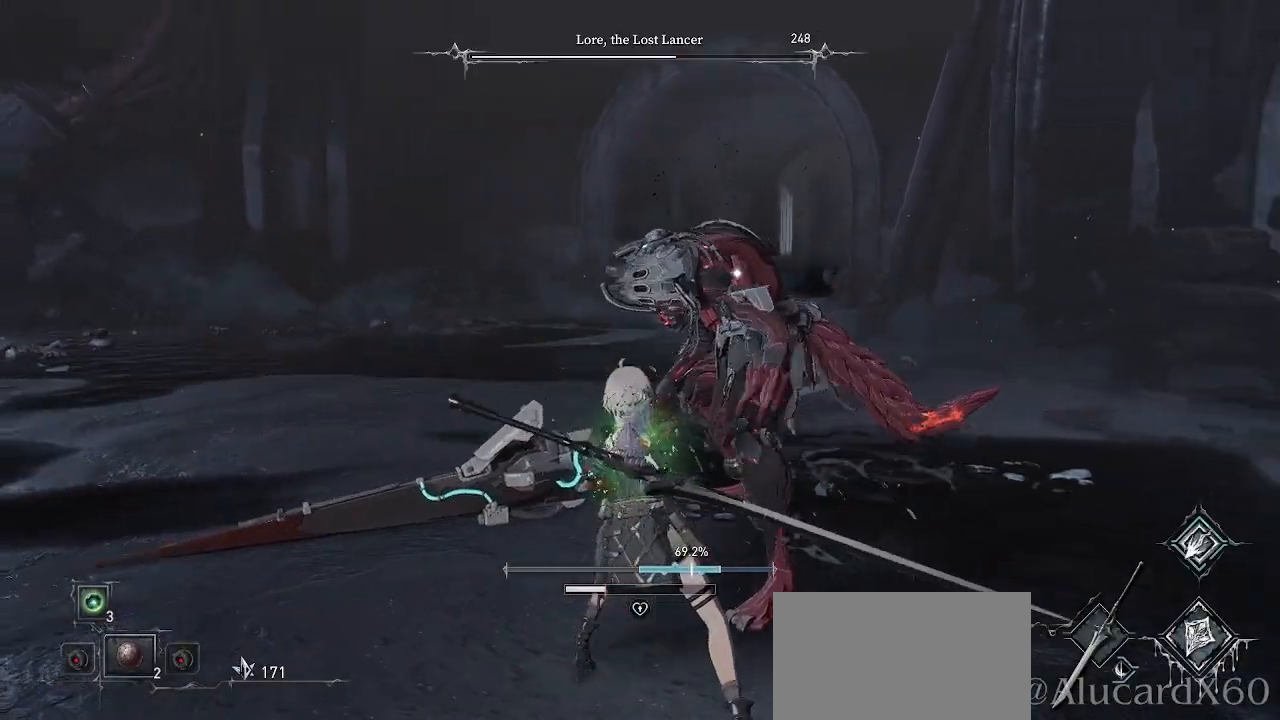
{"buttons": [], "left_stick": "right", "right_stick": "center", "events": []}
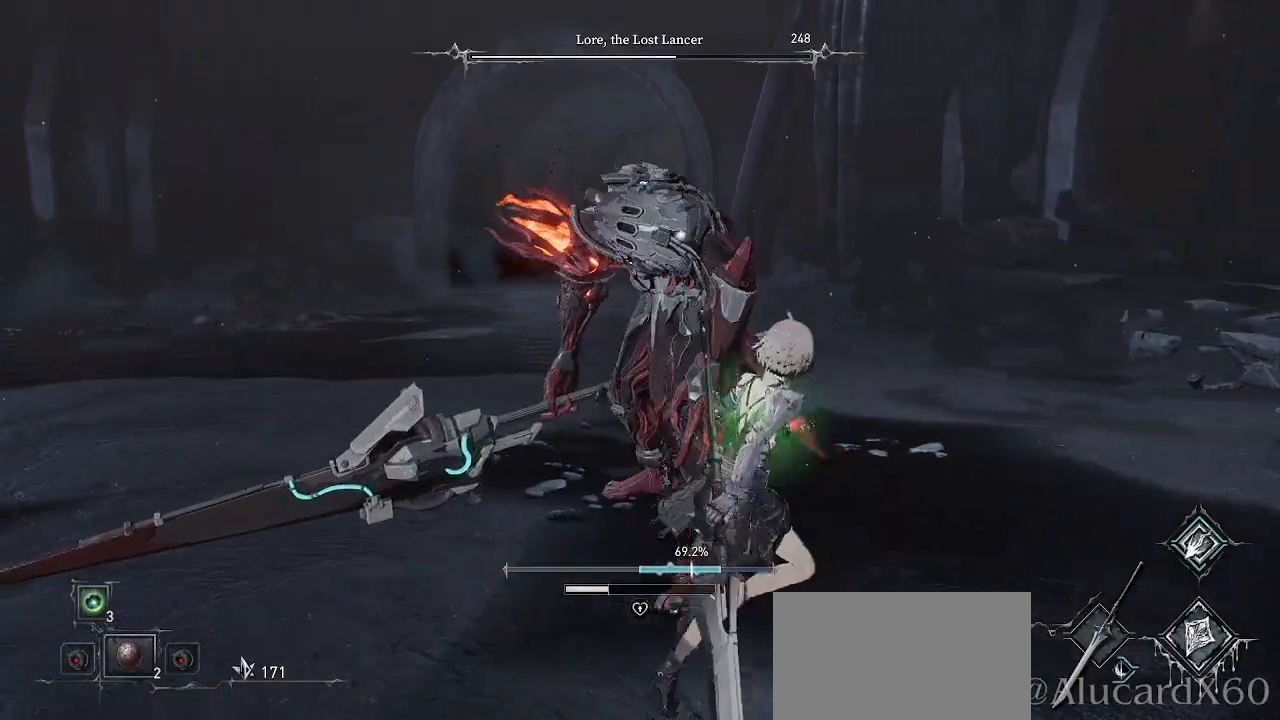
{"buttons": [], "left_stick": "up-right", "right_stick": "center", "events": [[417, "left_stick", "up-right"]]}
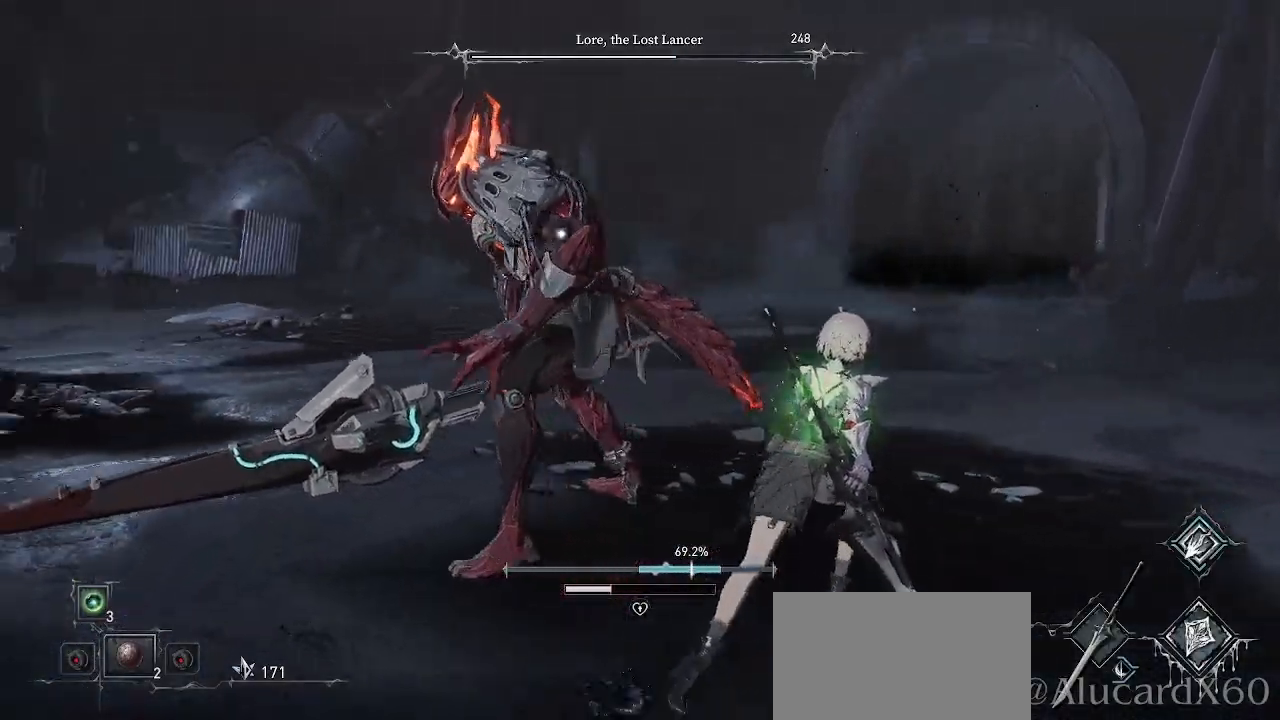
{"buttons": [], "left_stick": "up-right", "right_stick": "center", "events": []}
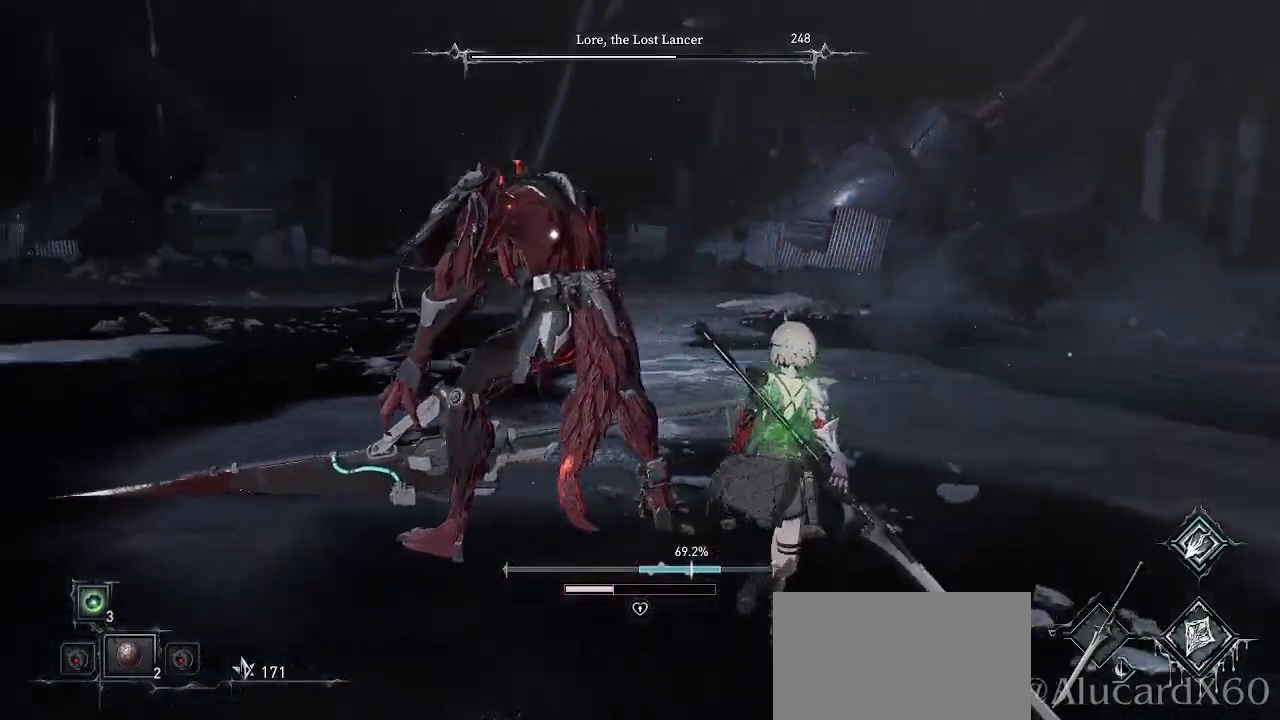
{"buttons": [], "left_stick": "center", "right_stick": "center", "events": [[167, "R2", "down"], [283, "R2", "up"], [383, "left_stick", "center"]]}
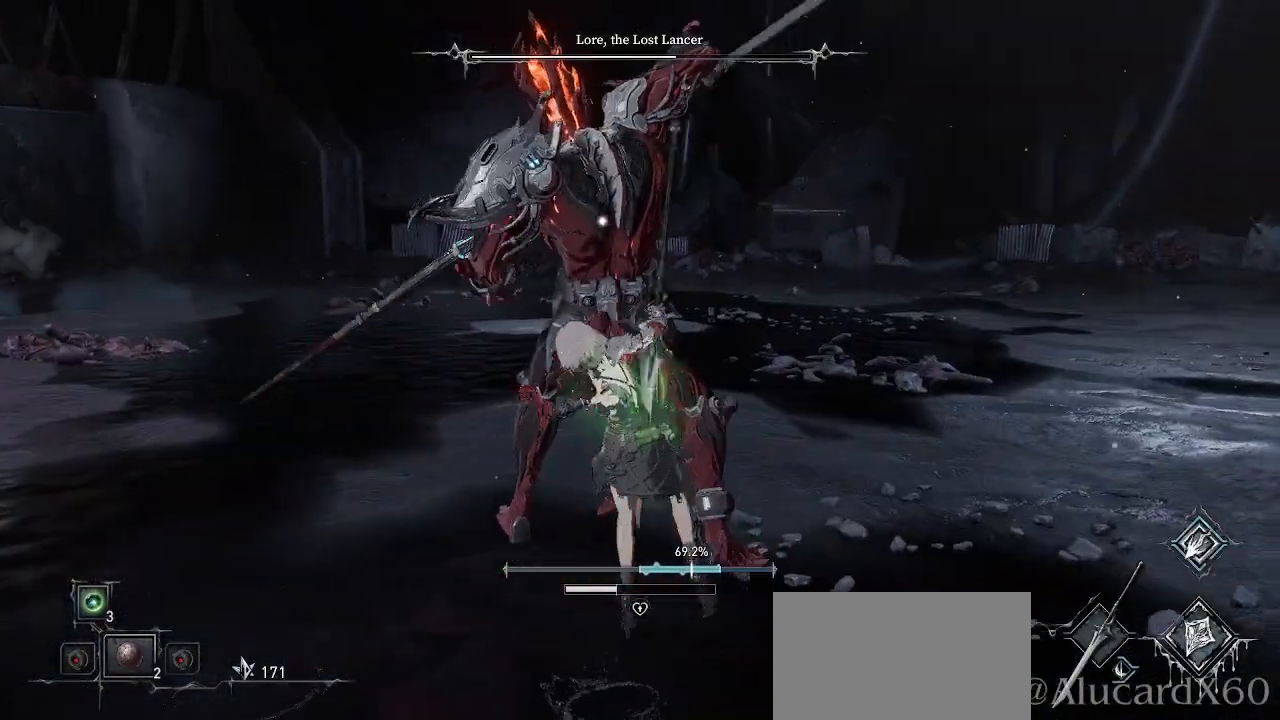
{"buttons": ["CIRCLE"], "left_stick": "up", "right_stick": "center", "events": [[250, "left_stick", "right"], [383, "left_stick", "up"], [450, "CIRCLE", "down"]]}
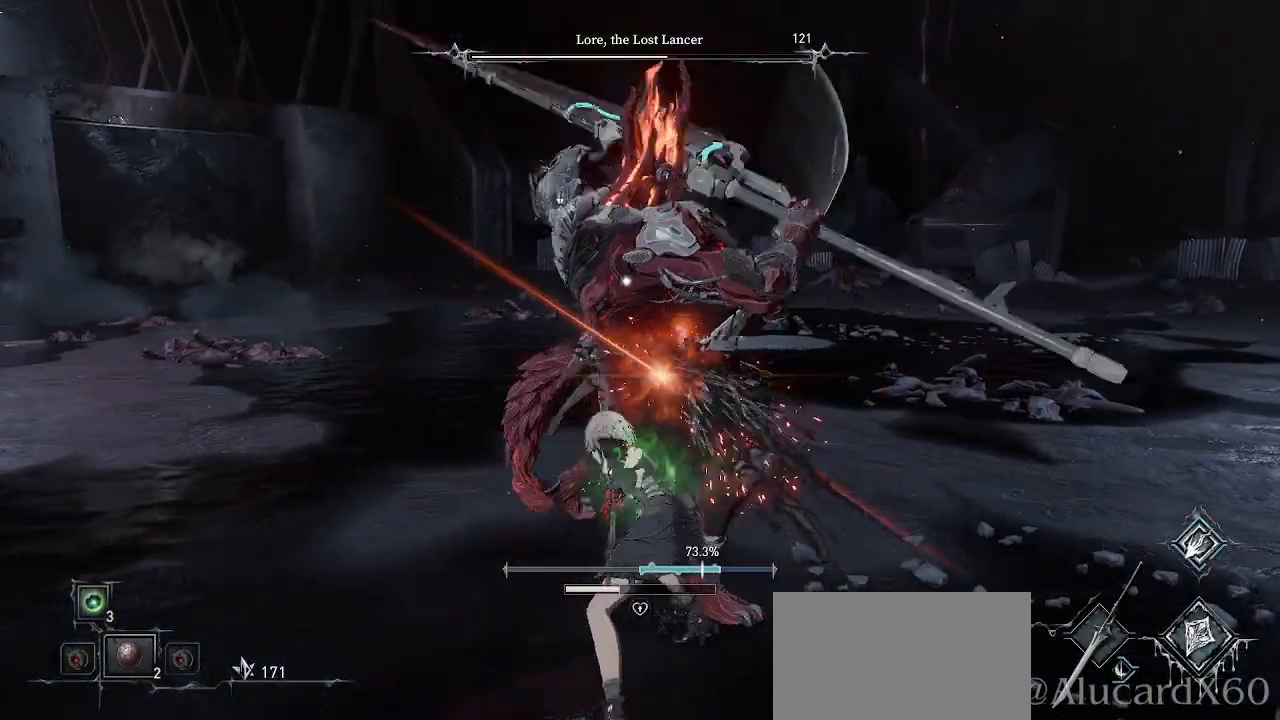
{"buttons": [], "left_stick": "up", "right_stick": "center", "events": [[67, "CIRCLE", "up"], [150, "CIRCLE", "down"], [283, "CIRCLE", "up"]]}